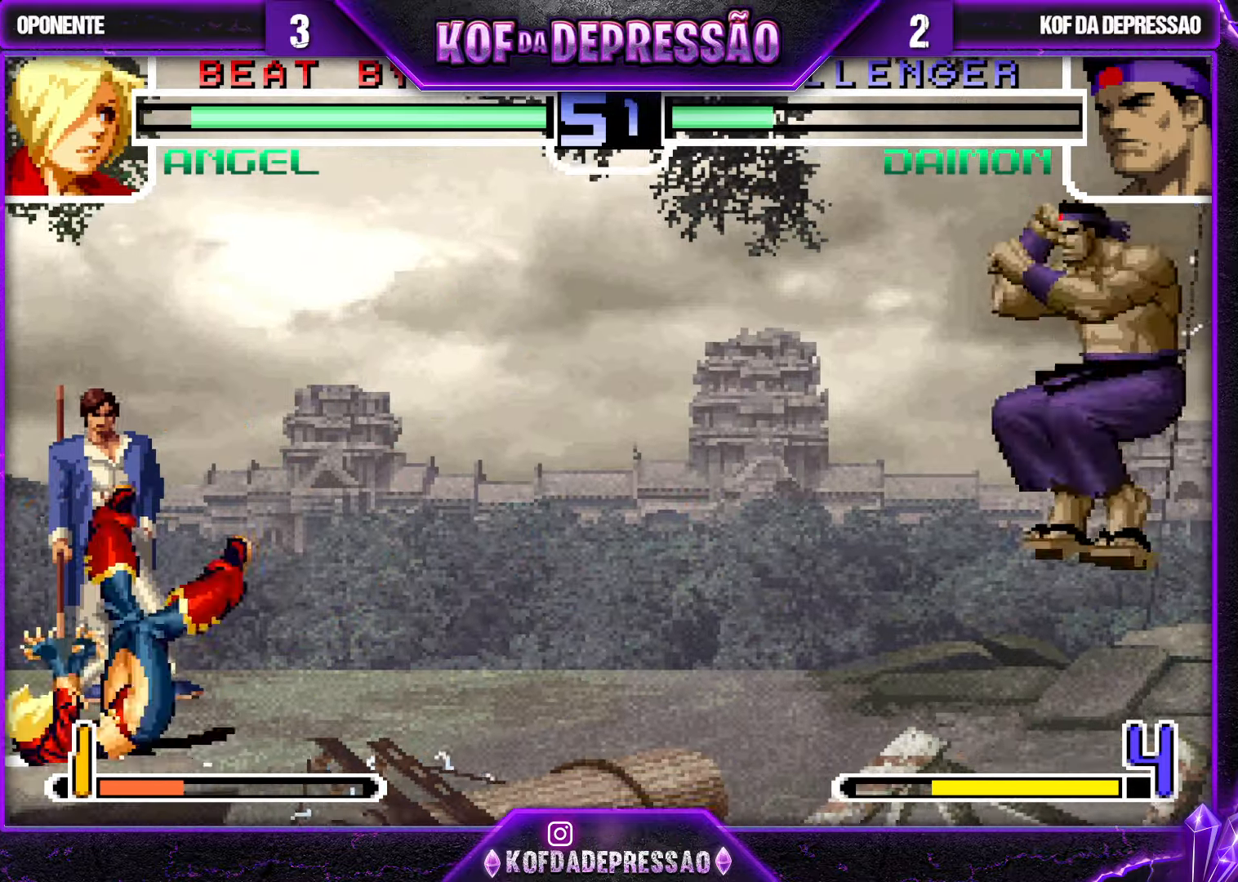
Gameplay with a controller (arcade stick); each line is a JSON object with the inputs held at the frame after it (dt_ms = milliseconds from this image to that frame). "events" lists button and stick changes between this image and that frame as [ms after this image, input, new state], when the widget could be followed in between. Not read: L3 R3.
{"dt_ms": 500, "buttons": ["SQUARE"], "left_stick": "center", "events": [[50, "left_stick", "down"], [100, "SQUARE", "down"], [100, "left_stick", "left"], [216, "left_stick", "center"]]}
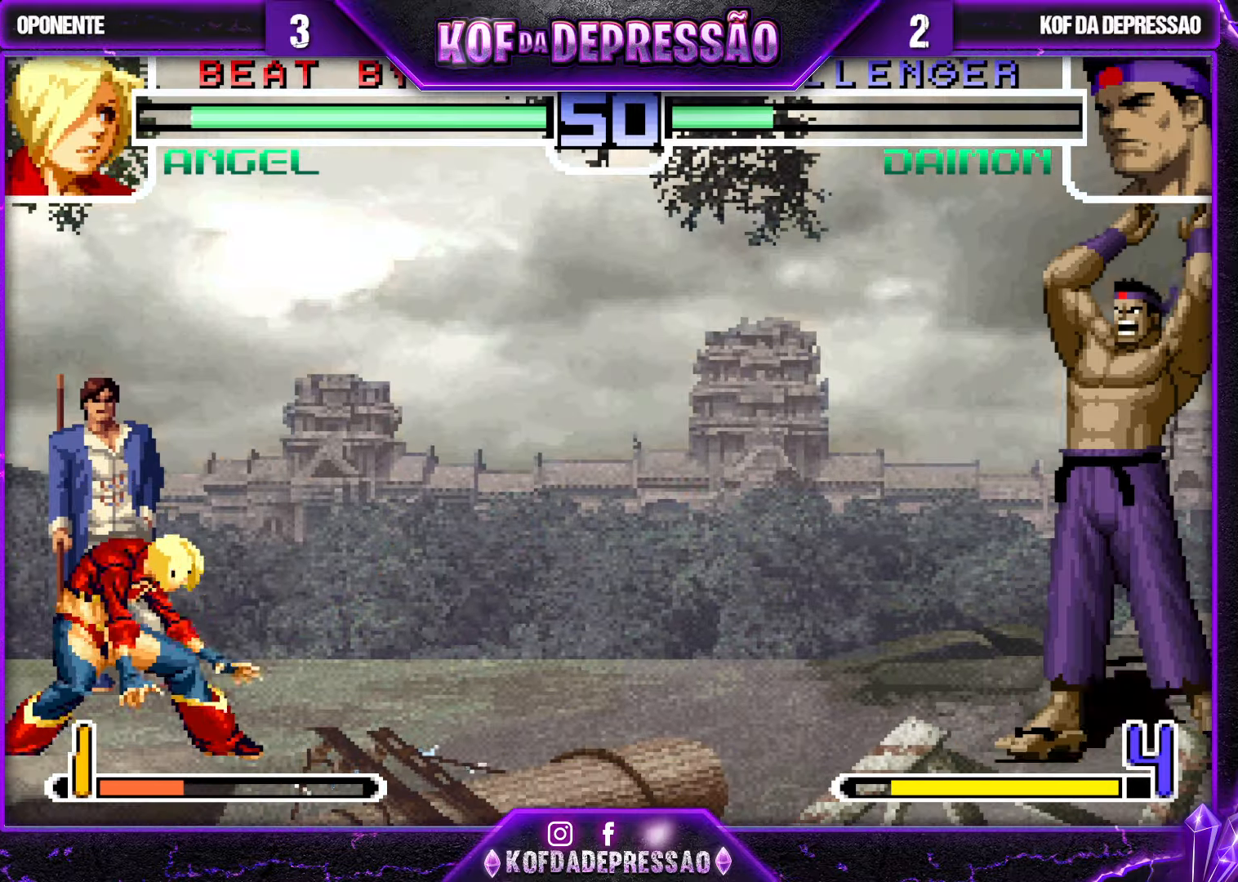
{"dt_ms": 500, "buttons": [], "left_stick": "center", "events": [[466, "SQUARE", "up"]]}
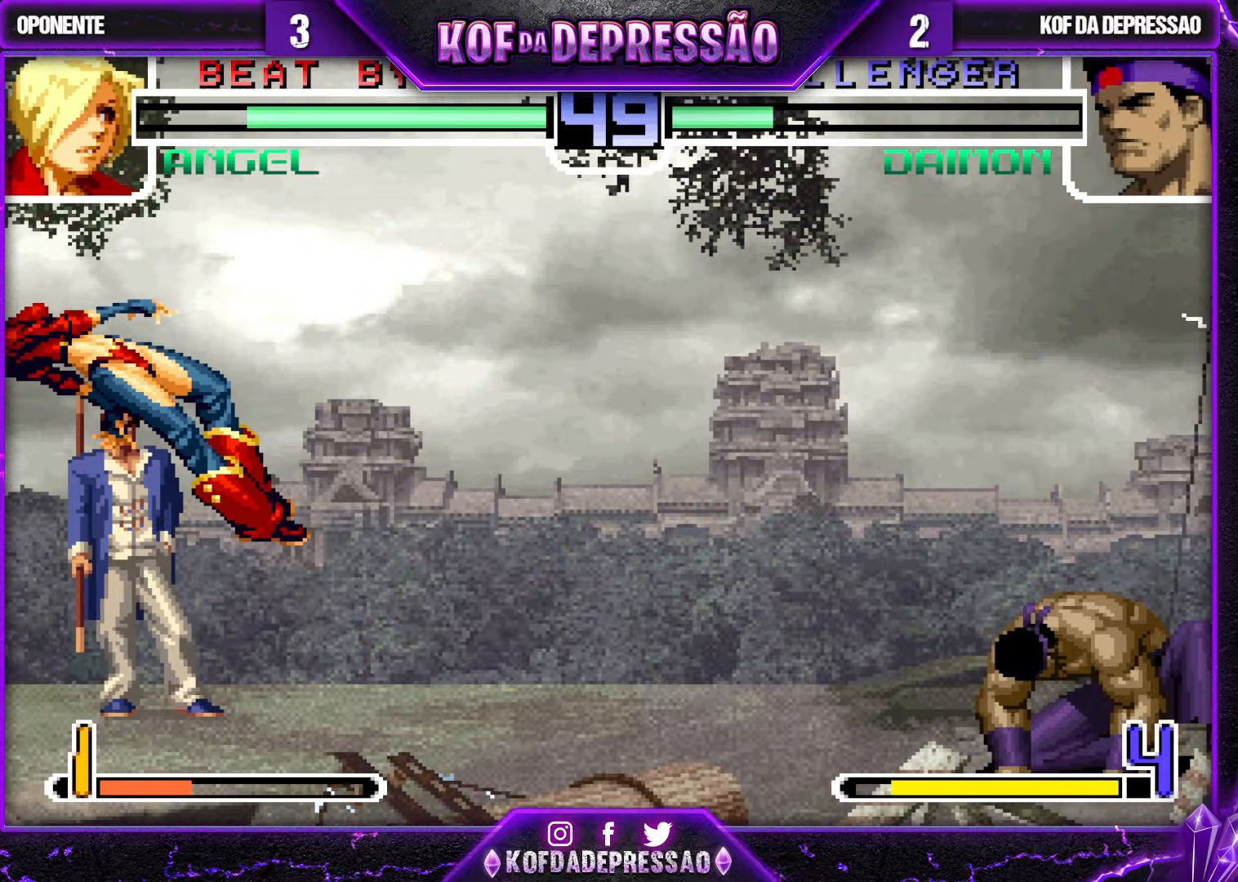
{"dt_ms": 500, "buttons": [], "left_stick": "left", "events": [[133, "left_stick", "left"], [300, "left_stick", "down"], [466, "left_stick", "left"]]}
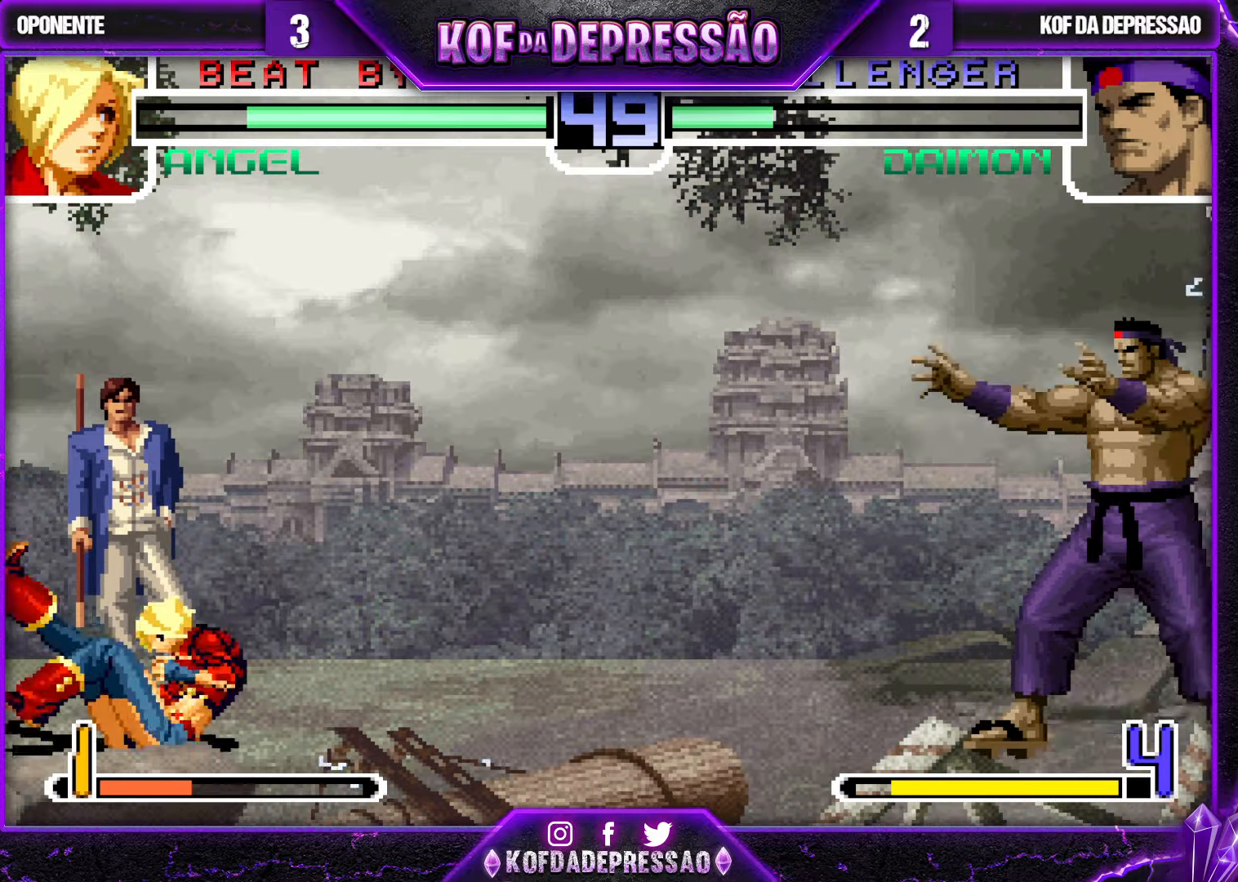
{"dt_ms": 500, "buttons": [], "left_stick": "center", "events": [[66, "left_stick", "center"], [133, "left_stick", "down-right"], [333, "left_stick", "center"]]}
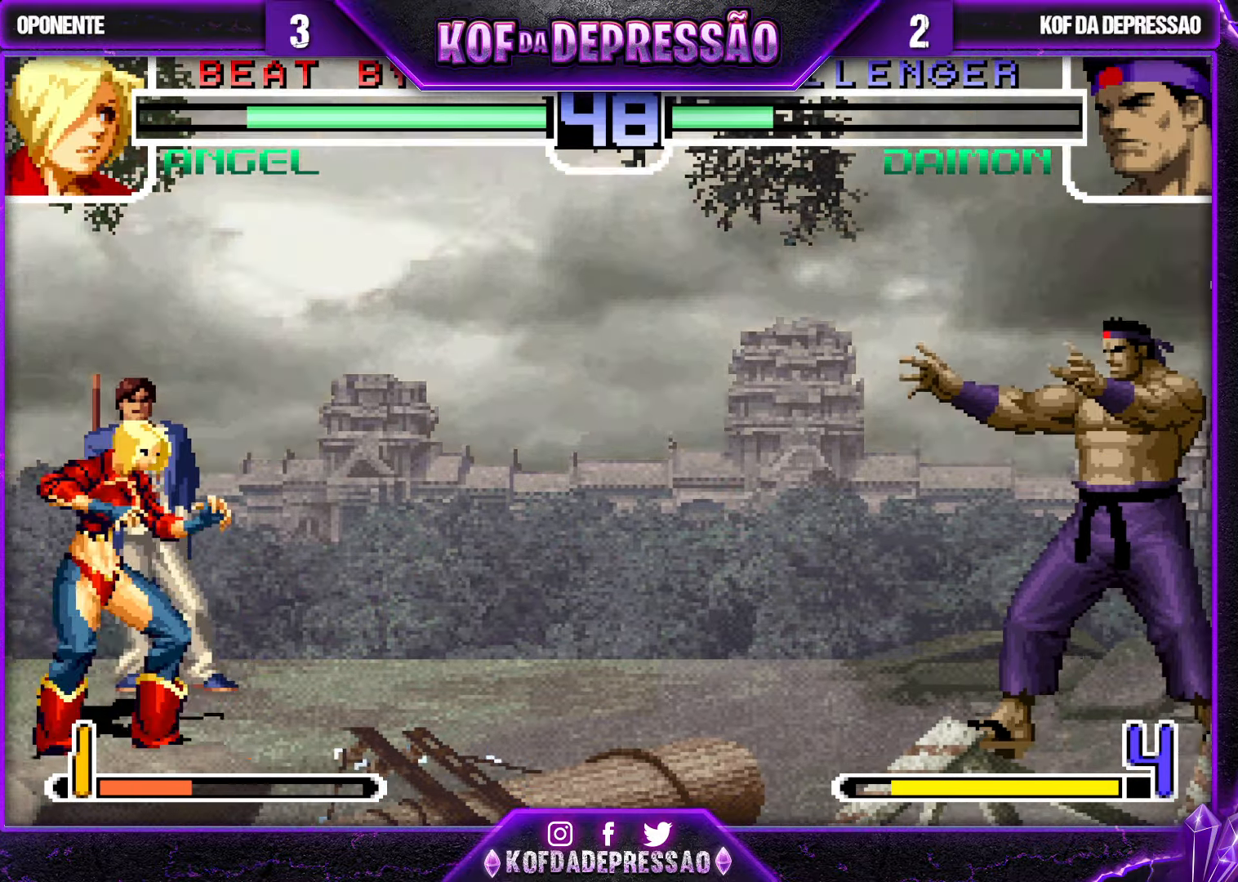
{"dt_ms": 500, "buttons": [], "left_stick": "right", "events": [[300, "left_stick", "left"], [417, "left_stick", "center"], [483, "left_stick", "right"]]}
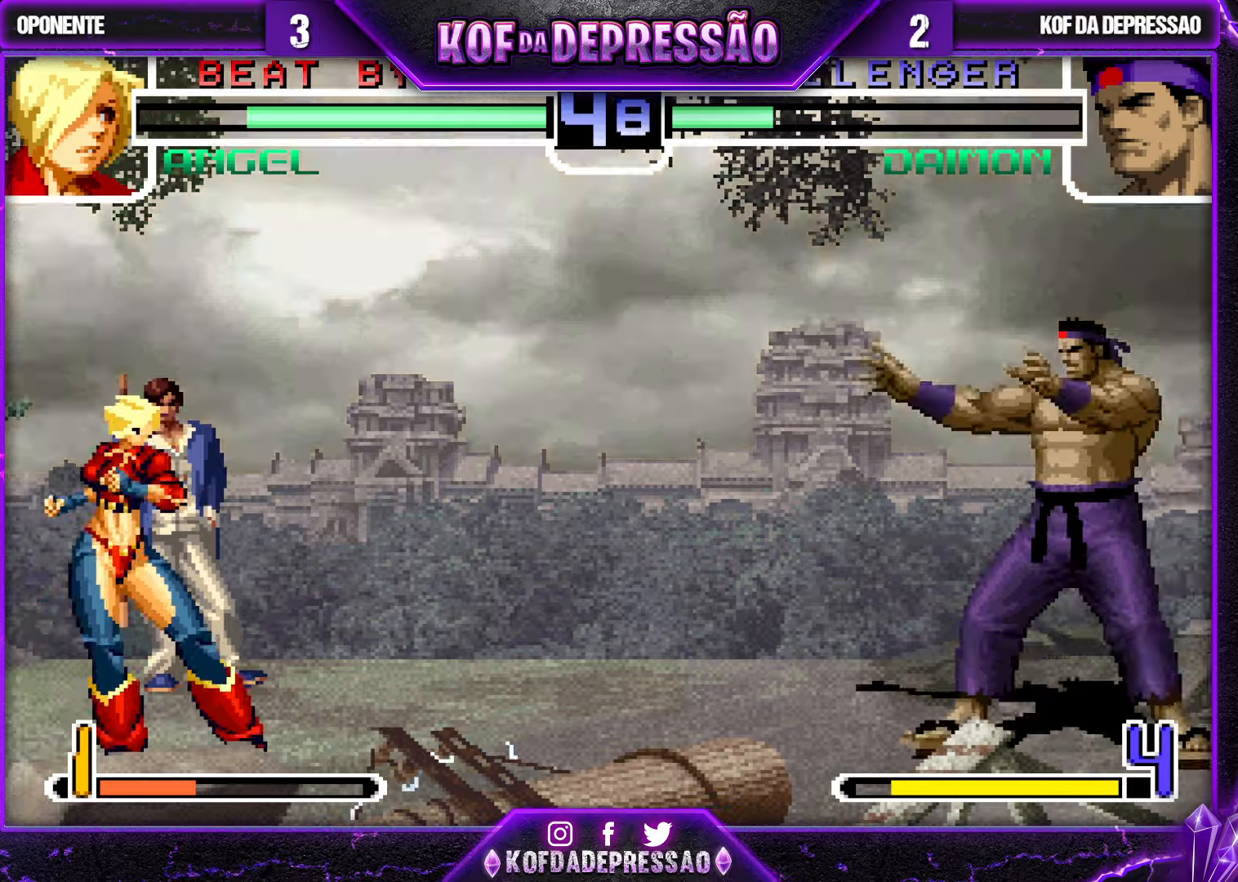
{"dt_ms": 500, "buttons": [], "left_stick": "left", "events": [[67, "left_stick", "center"], [117, "left_stick", "right"], [217, "left_stick", "left"]]}
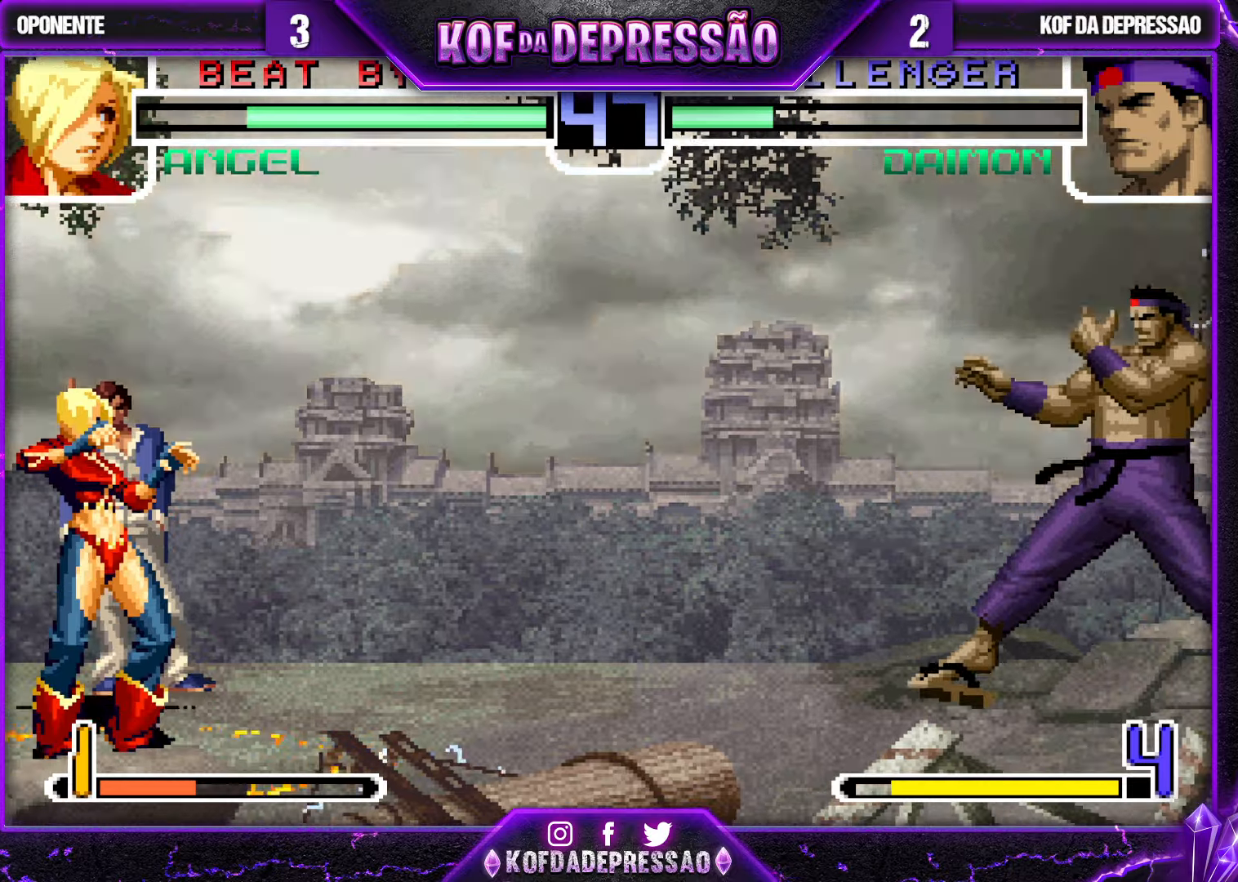
{"dt_ms": 500, "buttons": ["R1"], "left_stick": "center", "events": [[133, "left_stick", "down"], [183, "left_stick", "left"], [200, "R1", "down"], [283, "left_stick", "center"]]}
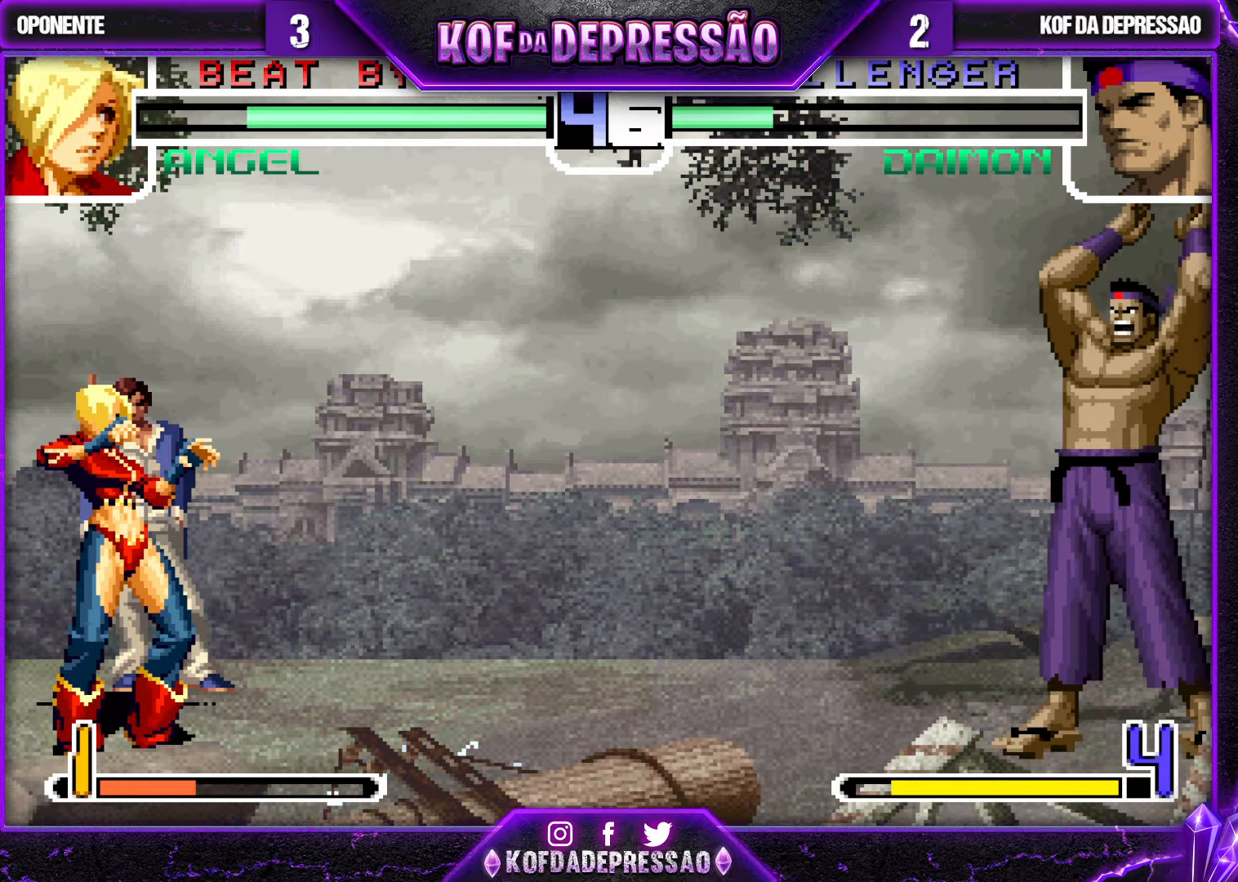
{"dt_ms": 500, "buttons": [], "left_stick": "left", "events": [[183, "R1", "up"], [217, "left_stick", "left"], [283, "left_stick", "center"], [333, "left_stick", "left"]]}
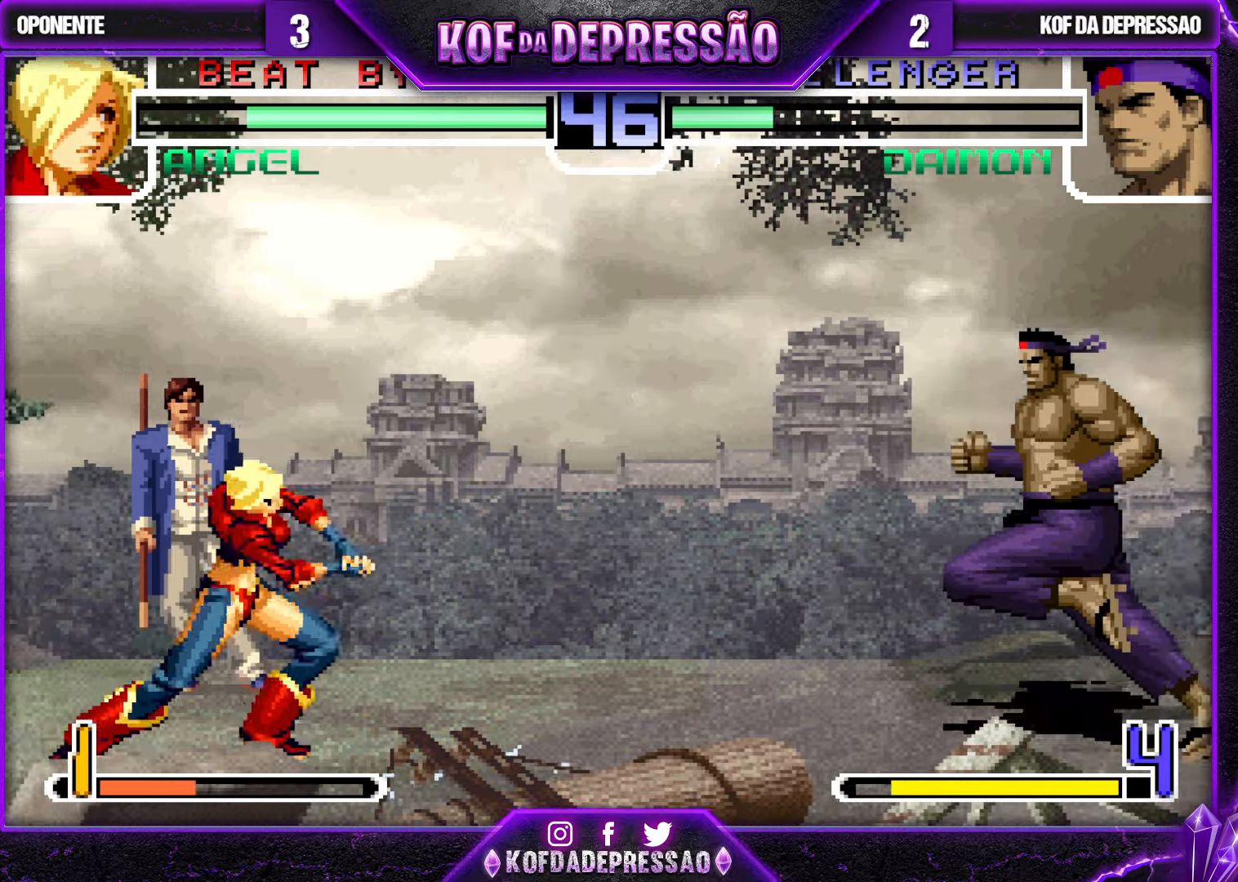
{"dt_ms": 500, "buttons": [], "left_stick": "center", "events": [[117, "left_stick", "down"], [133, "SQUARE", "down"], [250, "SQUARE", "up"], [250, "left_stick", "center"], [383, "left_stick", "left"], [467, "left_stick", "center"]]}
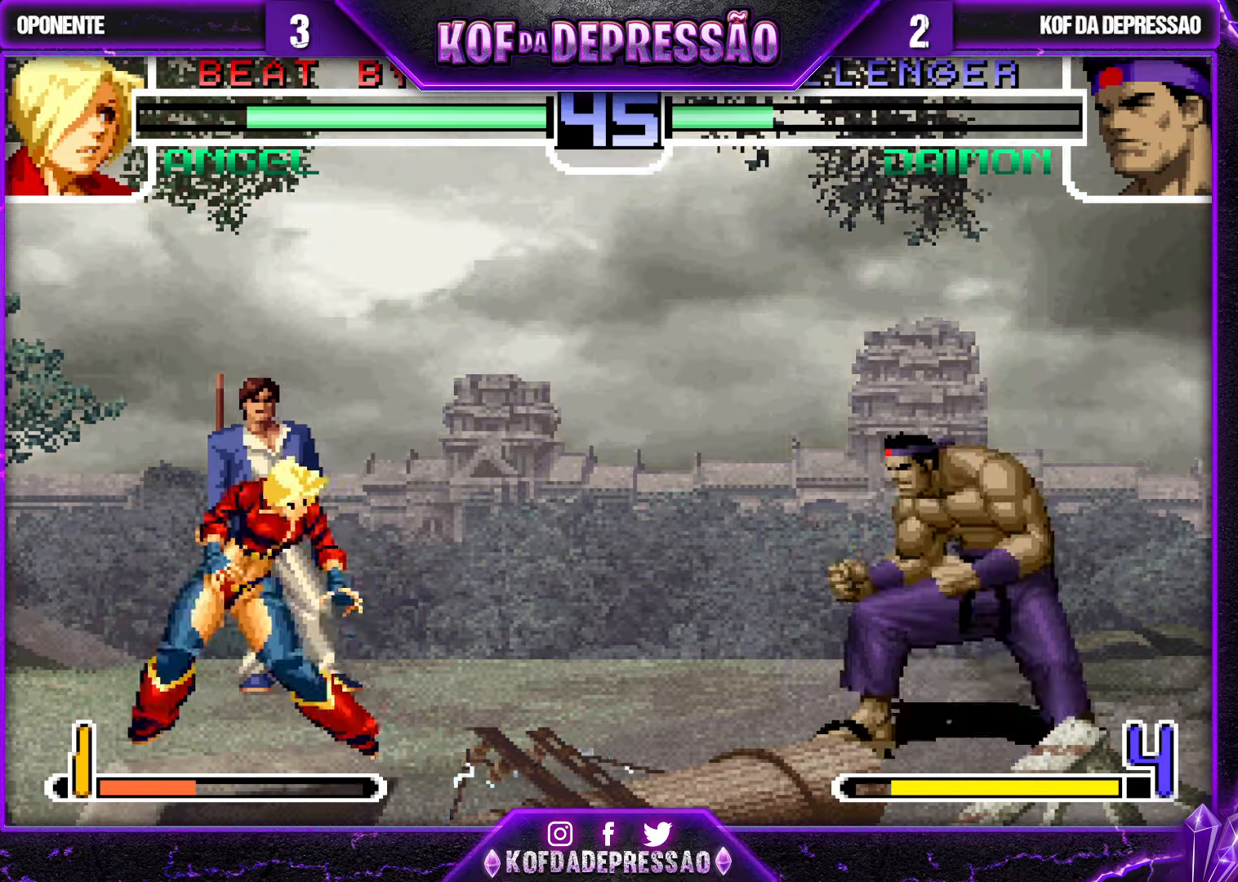
{"dt_ms": 500, "buttons": [], "left_stick": "right", "events": [[200, "CROSS", "down"], [200, "R1", "down"], [267, "CROSS", "up"], [300, "R1", "up"], [400, "left_stick", "right"]]}
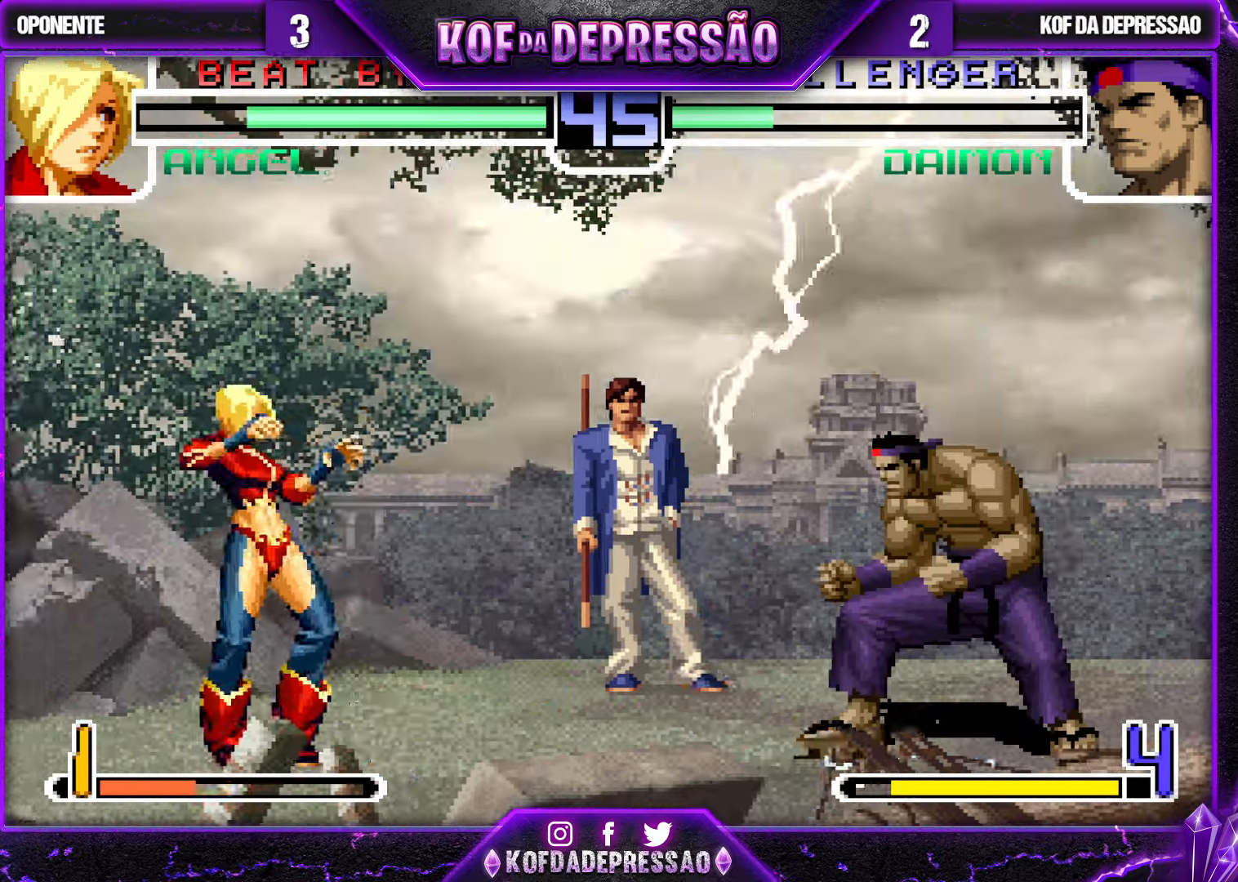
{"dt_ms": 500, "buttons": [], "left_stick": "center", "events": [[33, "left_stick", "center"], [83, "left_stick", "right"], [350, "left_stick", "center"], [400, "left_stick", "left"], [467, "left_stick", "center"]]}
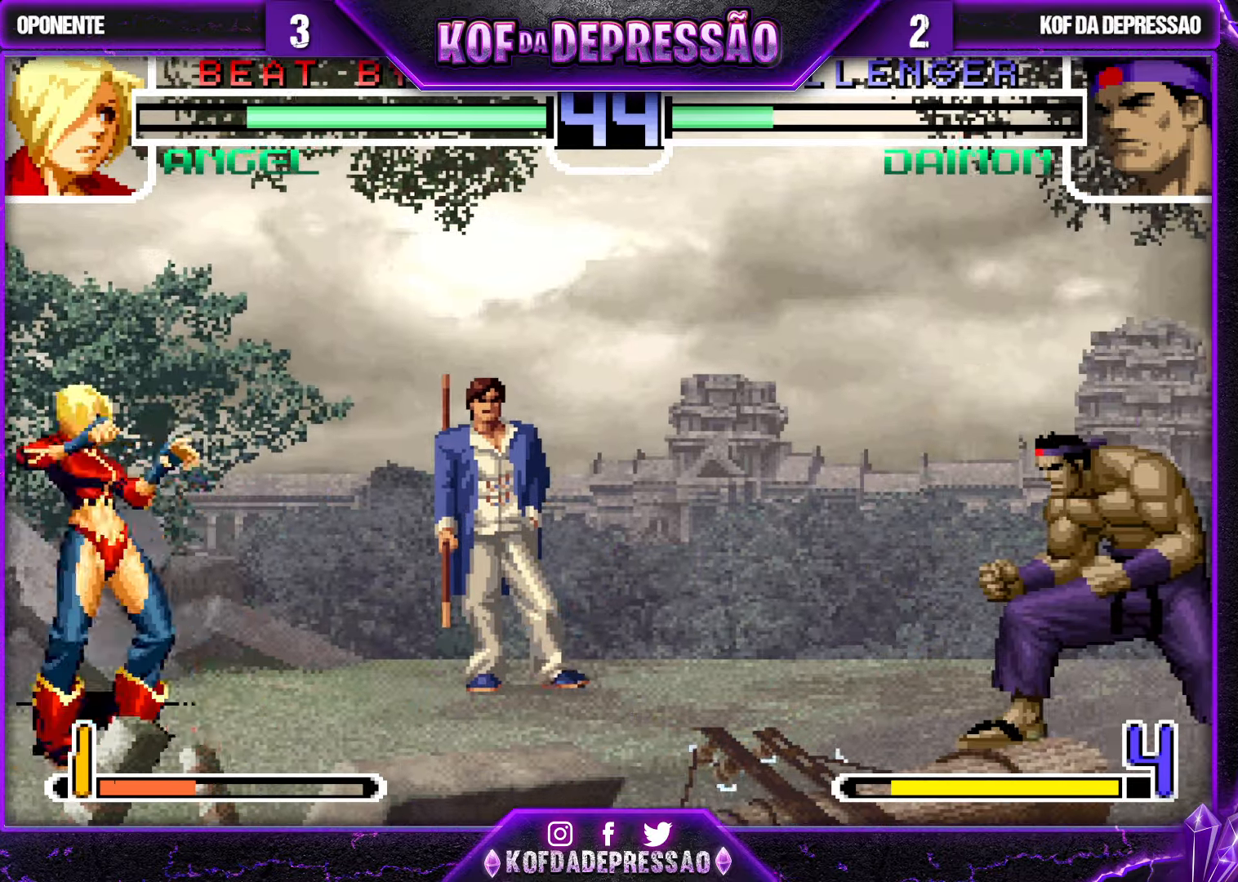
{"dt_ms": 500, "buttons": [], "left_stick": "center", "events": [[17, "left_stick", "left"], [283, "left_stick", "down"], [300, "CROSS", "down"], [367, "CROSS", "up"], [450, "left_stick", "center"]]}
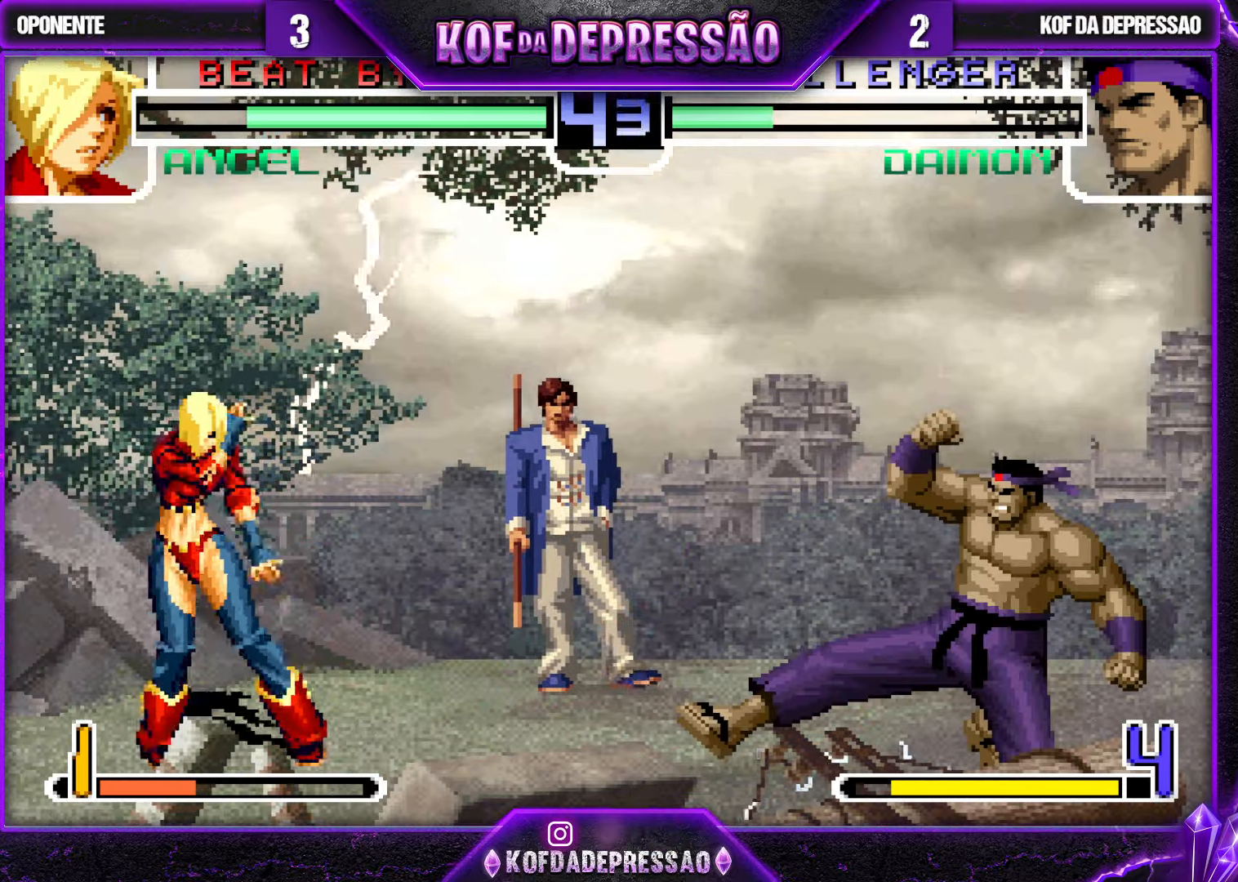
{"dt_ms": 500, "buttons": [], "left_stick": "down-right", "events": [[33, "left_stick", "down"], [133, "left_stick", "left"], [233, "left_stick", "center"], [350, "R1", "down"], [367, "CROSS", "down"], [417, "CROSS", "up"], [417, "R1", "up"], [467, "left_stick", "down-right"]]}
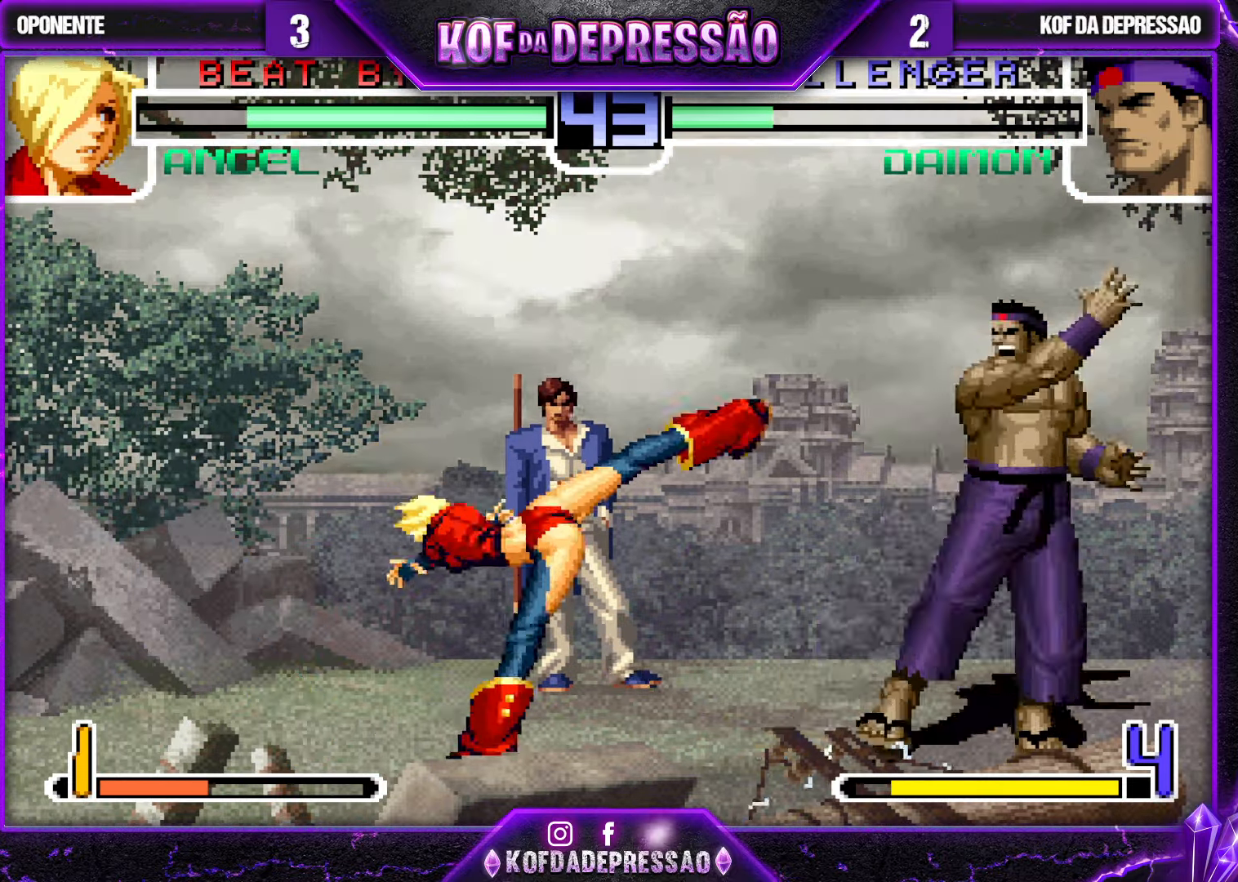
{"dt_ms": 500, "buttons": [], "left_stick": "center", "events": [[483, "left_stick", "center"]]}
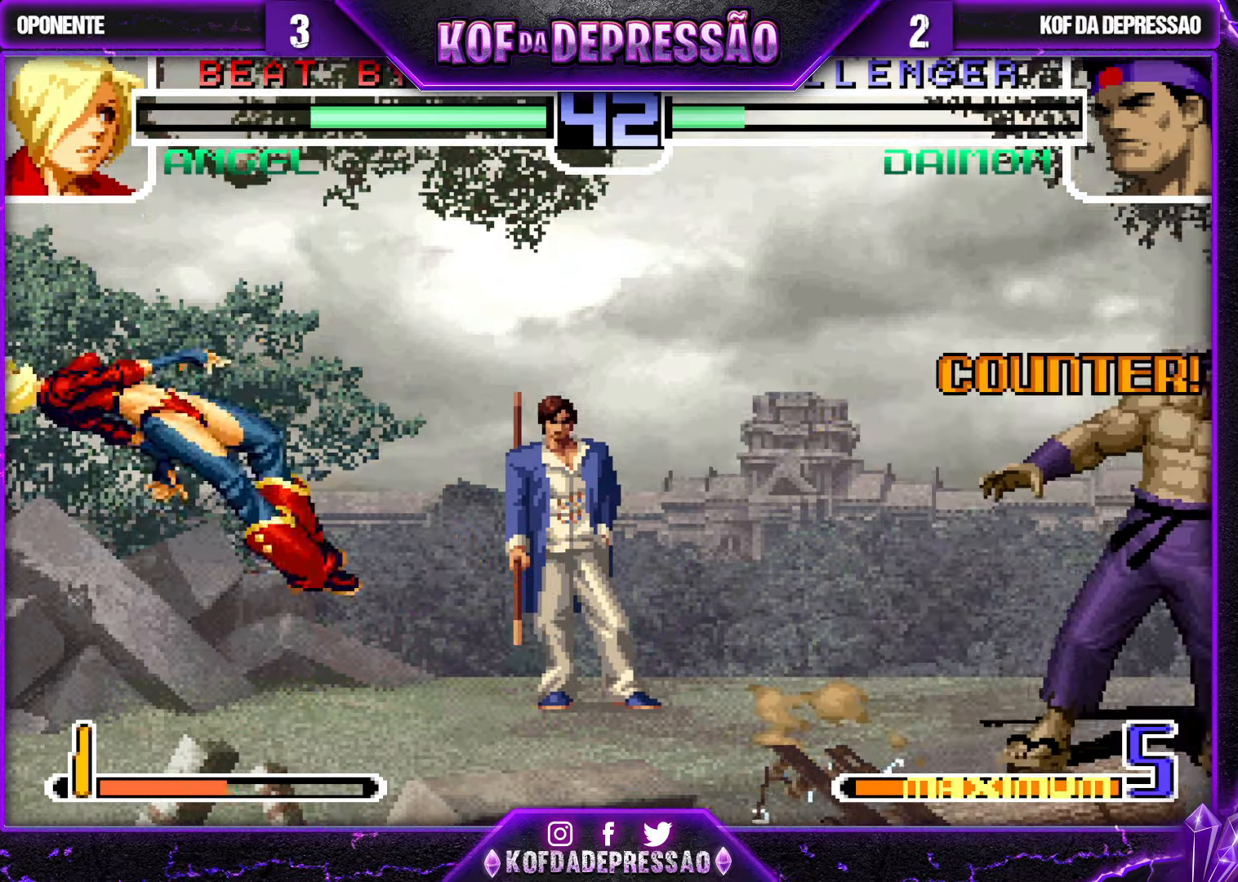
{"dt_ms": 500, "buttons": [], "left_stick": "left", "events": [[50, "left_stick", "left"], [200, "left_stick", "down"], [317, "CROSS", "down"], [333, "SQUARE", "down"], [333, "left_stick", "left"], [450, "CROSS", "up"], [450, "SQUARE", "up"]]}
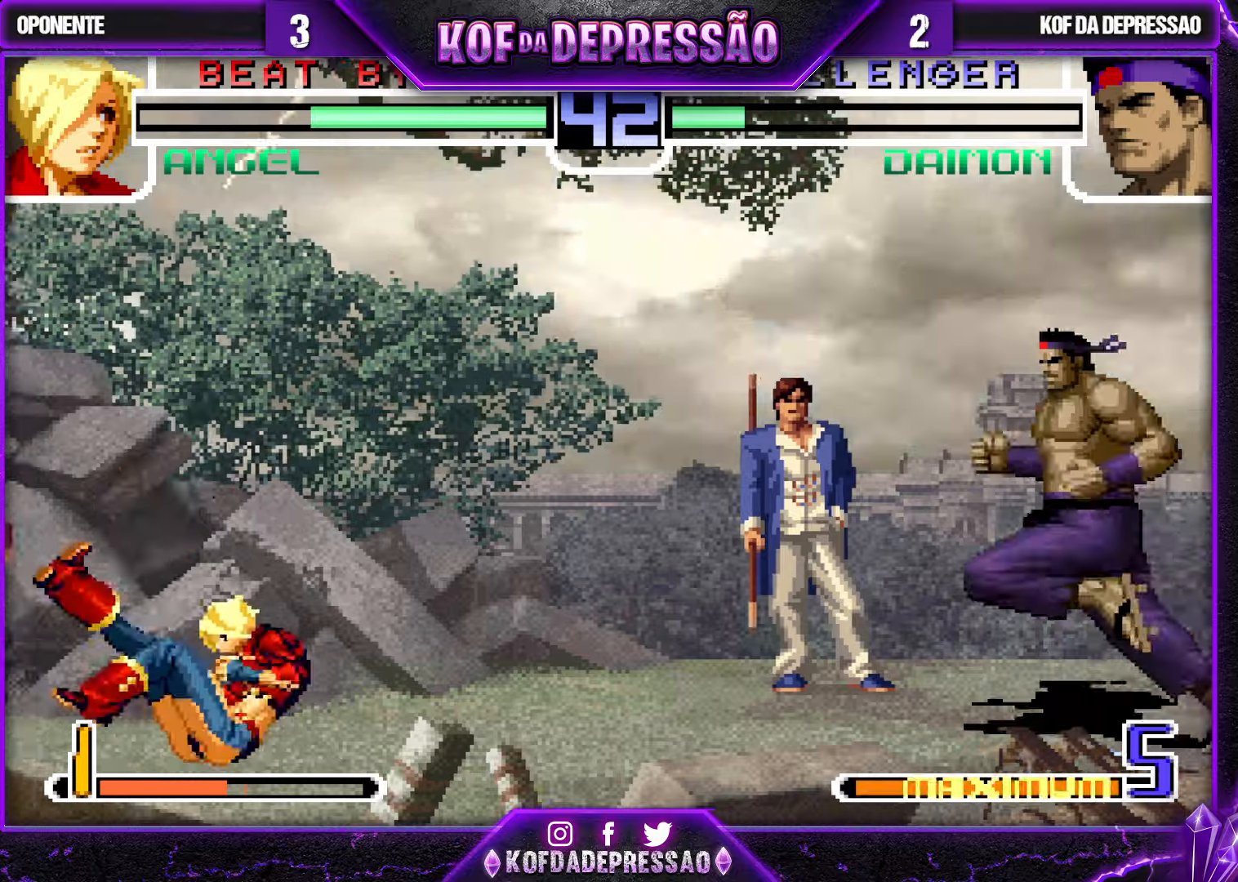
{"dt_ms": 500, "buttons": ["R1"], "left_stick": "down-left", "events": [[17, "left_stick", "center"], [150, "left_stick", "left"], [217, "left_stick", "center"], [267, "left_stick", "left"], [350, "left_stick", "down-left"], [484, "R1", "down"]]}
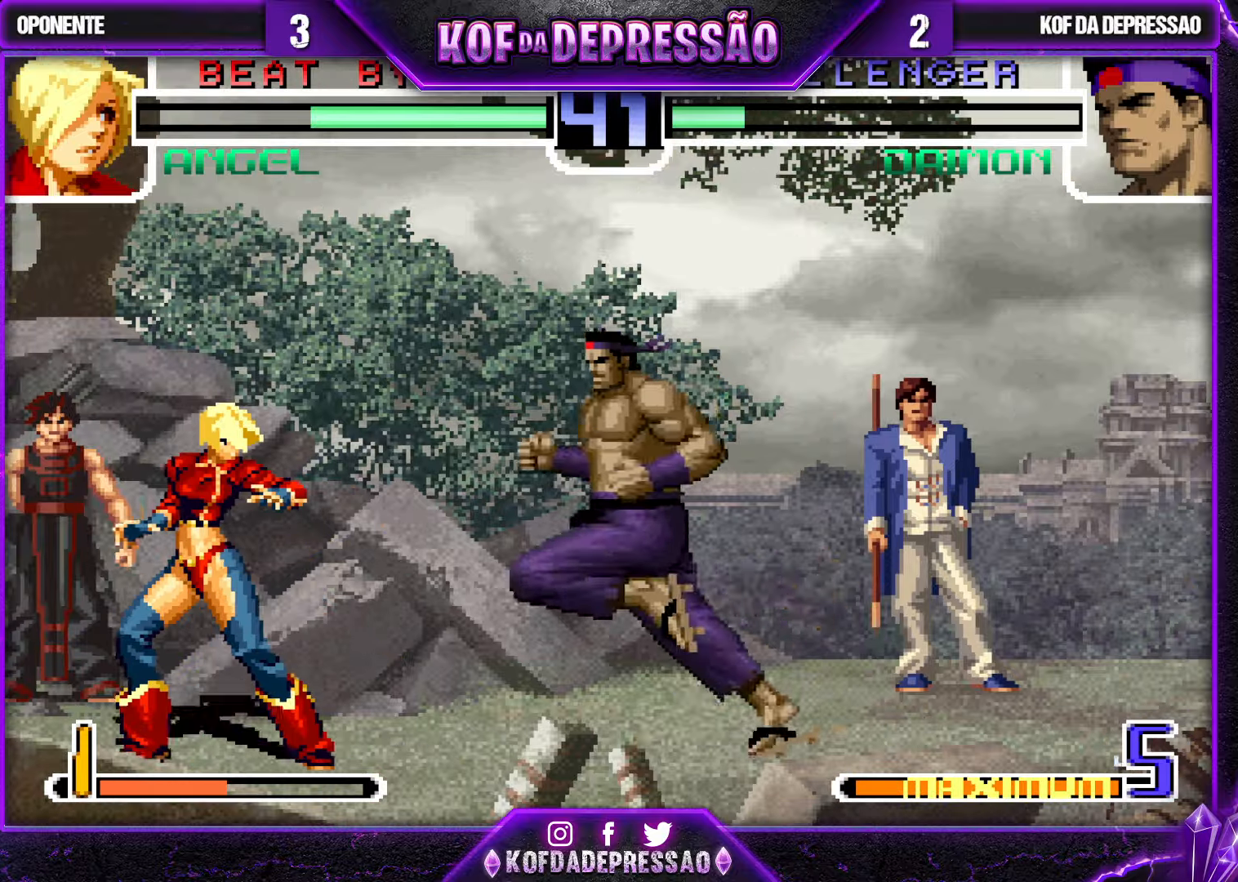
{"dt_ms": 500, "buttons": [], "left_stick": "center", "events": [[84, "R1", "up"], [434, "left_stick", "center"]]}
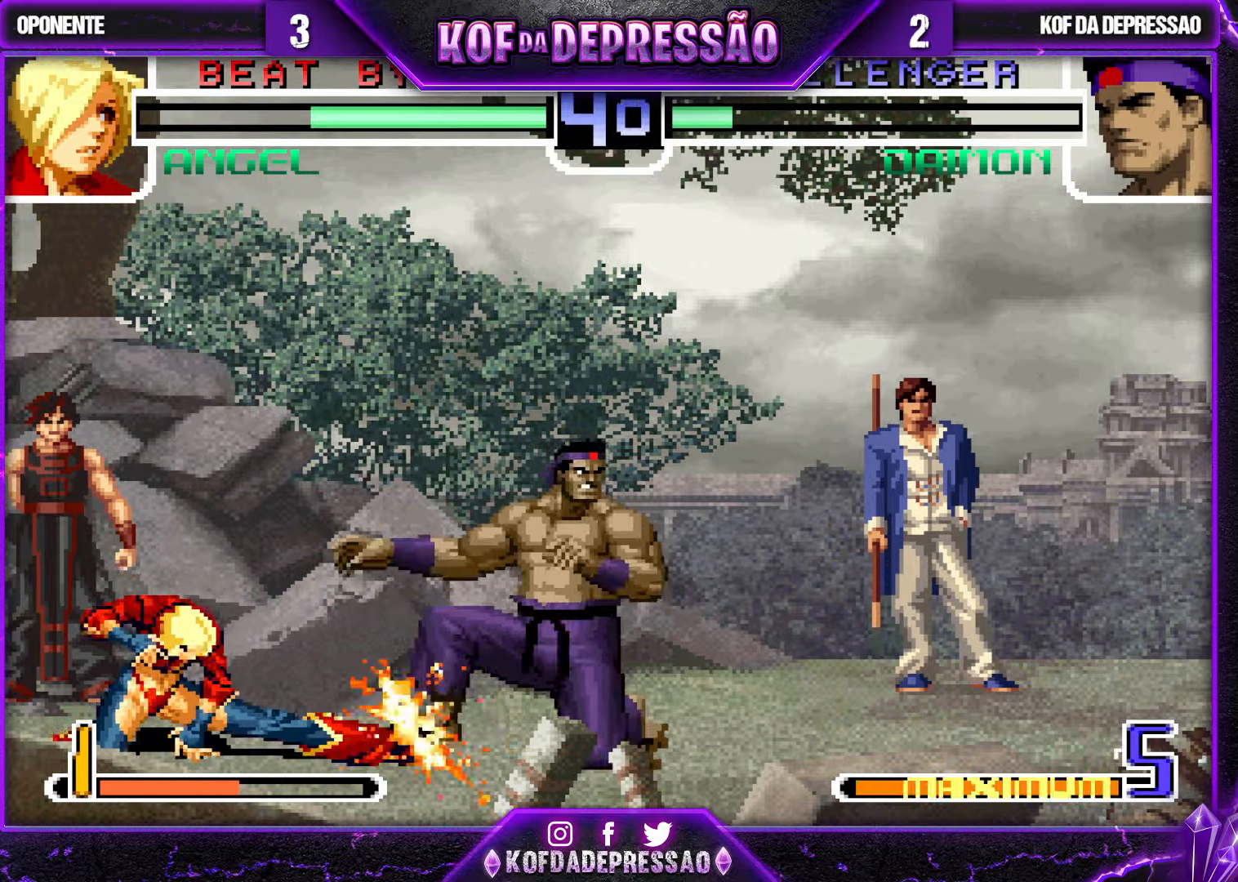
{"dt_ms": 500, "buttons": [], "left_stick": "right", "events": [[17, "left_stick", "right"], [84, "SQUARE", "down"], [84, "TRIANGLE", "down"], [134, "SQUARE", "up"], [134, "TRIANGLE", "up"], [167, "SQUARE", "down"], [167, "TRIANGLE", "down"], [234, "SQUARE", "up"], [234, "TRIANGLE", "up"], [267, "SQUARE", "down"], [284, "TRIANGLE", "down"], [334, "SQUARE", "up"], [334, "TRIANGLE", "up"]]}
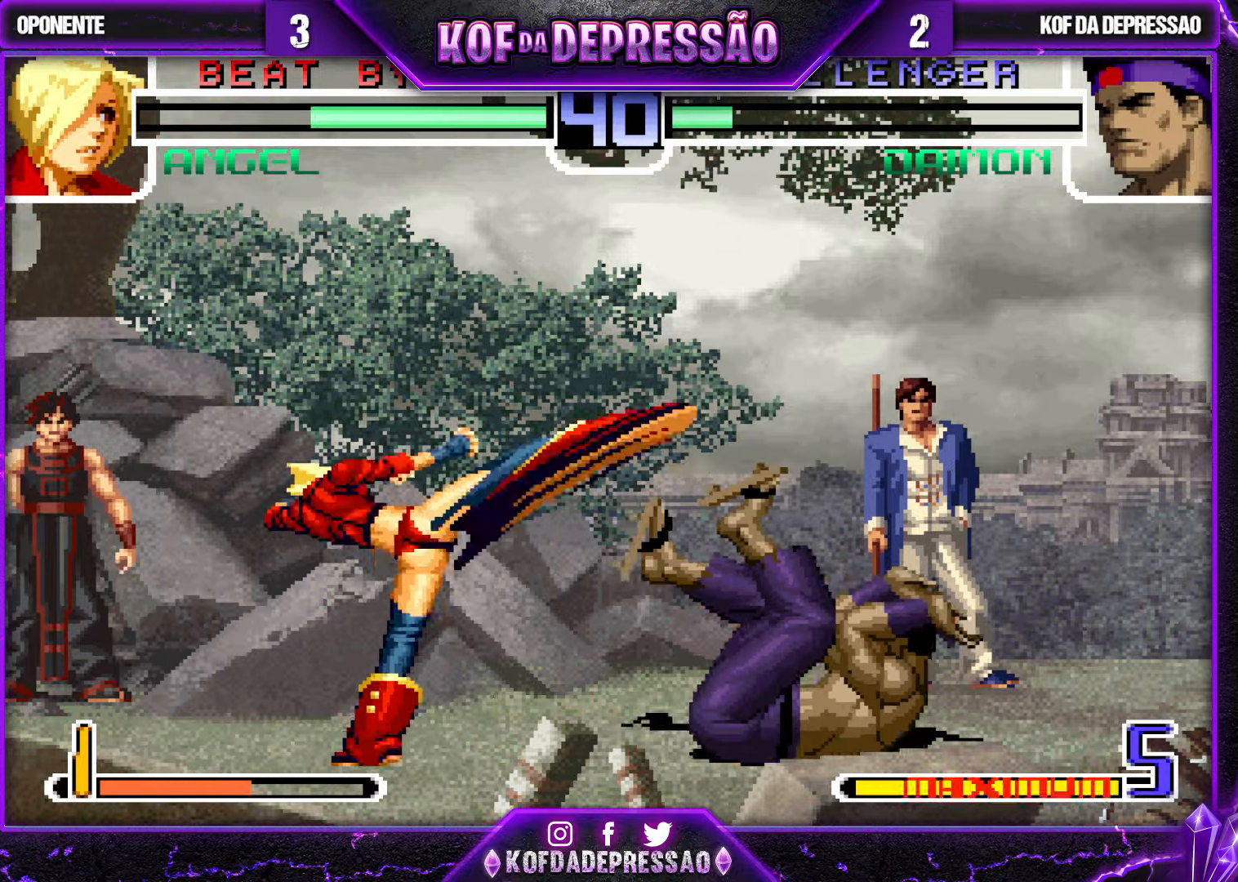
{"dt_ms": 500, "buttons": ["CROSS", "R1"], "left_stick": "center", "events": [[84, "left_stick", "center"], [134, "left_stick", "left"], [200, "left_stick", "center"], [267, "left_stick", "left"], [400, "left_stick", "center"], [484, "R1", "down"], [500, "CROSS", "down"]]}
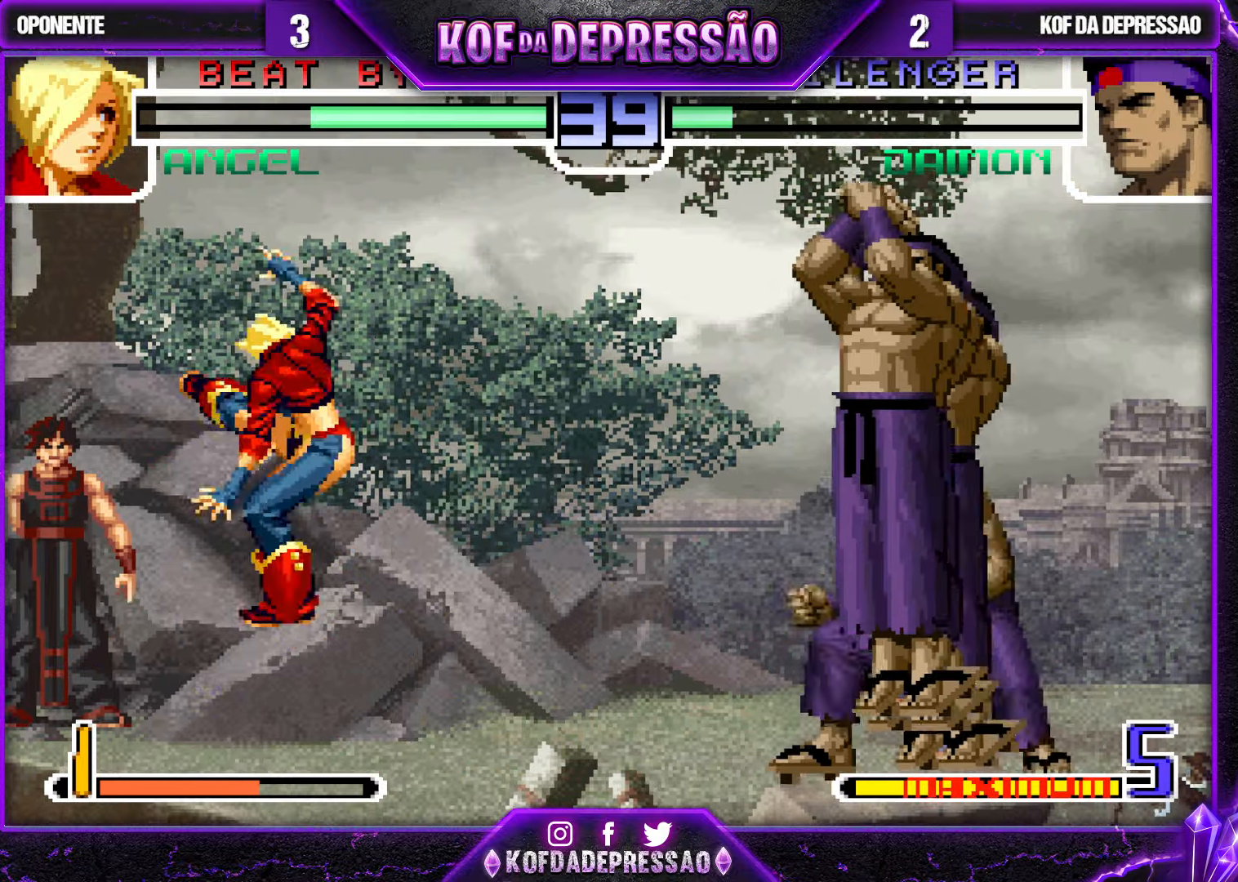
{"dt_ms": 500, "buttons": [], "left_stick": "left", "events": [[50, "CROSS", "up"], [50, "R1", "up"], [50, "left_stick", "down-right"], [450, "left_stick", "left"]]}
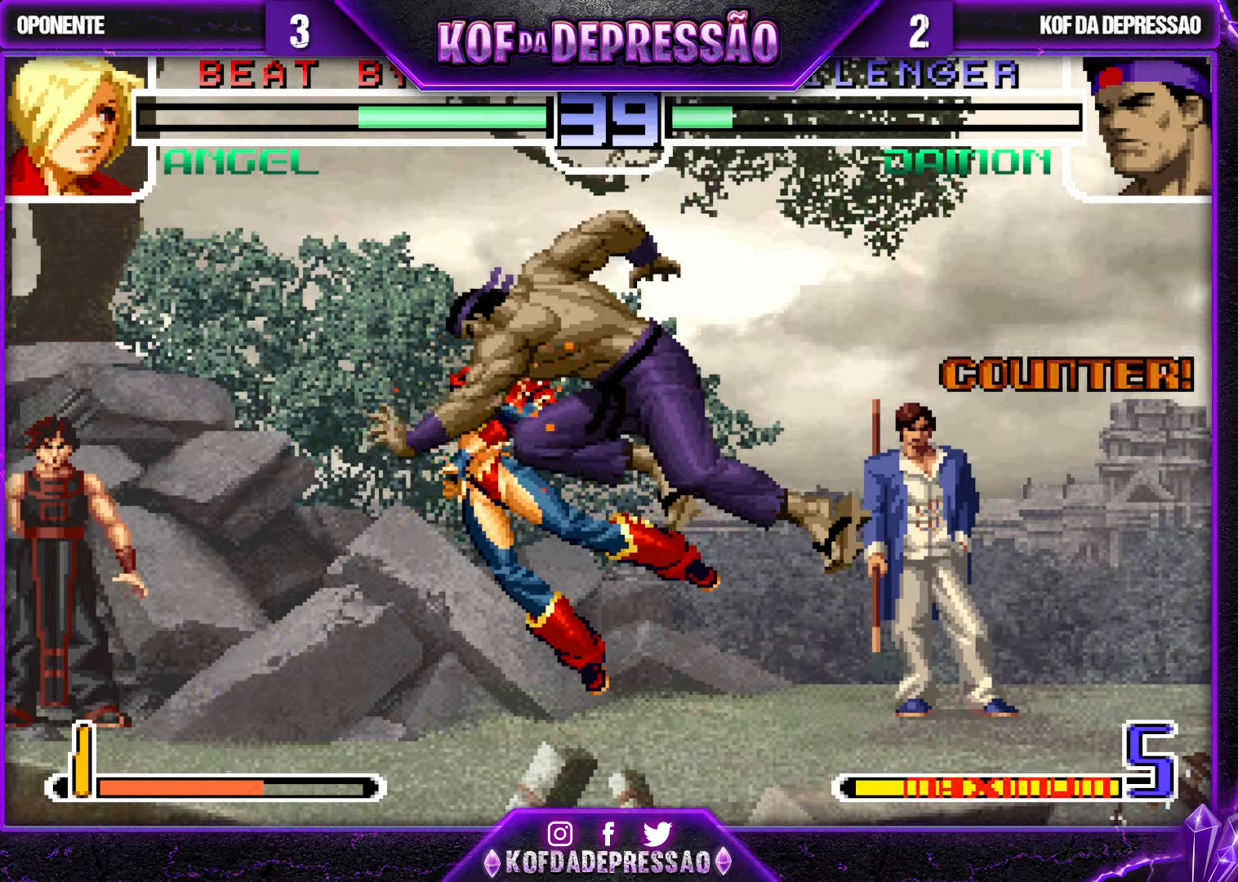
{"dt_ms": 500, "buttons": ["TRIANGLE", "R1"], "left_stick": "down-left", "events": [[167, "left_stick", "down-left"], [234, "R1", "down"], [317, "R1", "up"], [434, "R1", "down"], [450, "TRIANGLE", "down"]]}
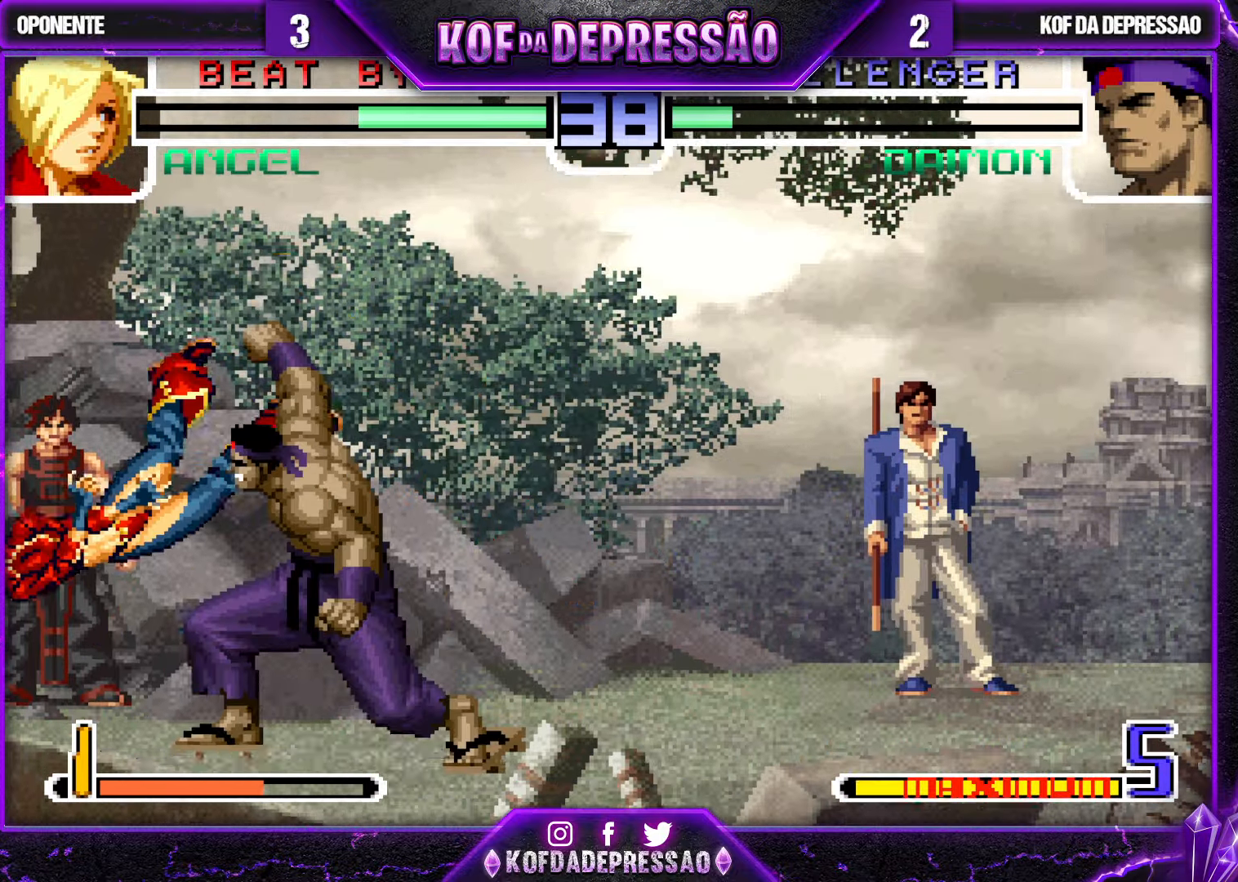
{"dt_ms": 500, "buttons": ["SQUARE", "TRIANGLE"], "left_stick": "down-right", "events": [[17, "R1", "up"], [17, "TRIANGLE", "up"], [17, "left_stick", "left"], [400, "left_stick", "down-right"], [450, "SQUARE", "down"], [450, "TRIANGLE", "down"]]}
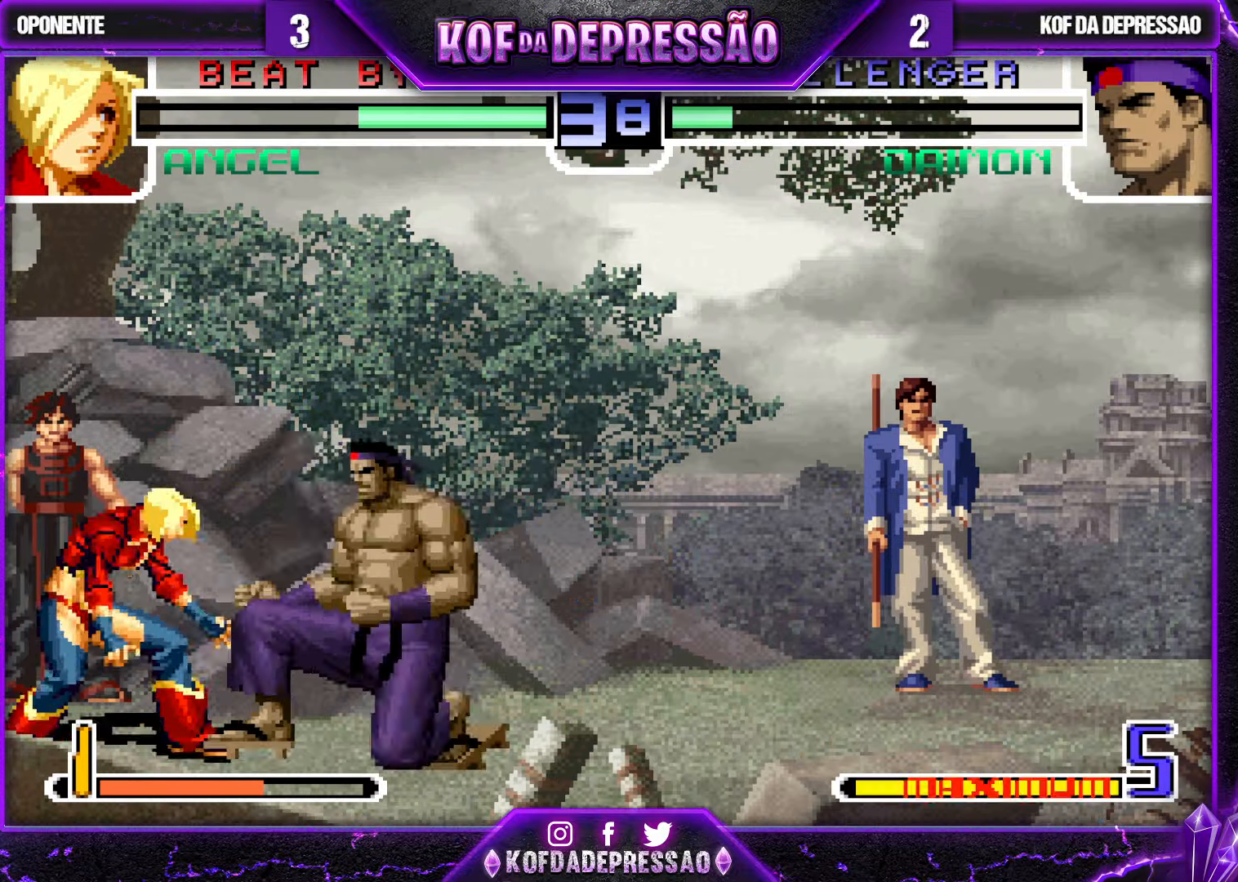
{"dt_ms": 1000, "buttons": [], "left_stick": "down-right", "events": [[17, "SQUARE", "up"], [34, "TRIANGLE", "up"], [34, "left_stick", "right"], [67, "SQUARE", "down"], [134, "SQUARE", "up"], [484, "left_stick", "center"], [517, "left_stick", "left"], [584, "left_stick", "center"], [650, "left_stick", "left"], [750, "left_stick", "down"], [834, "left_stick", "left"], [867, "CROSS", "down"], [917, "CROSS", "up"], [934, "left_stick", "down-right"]]}
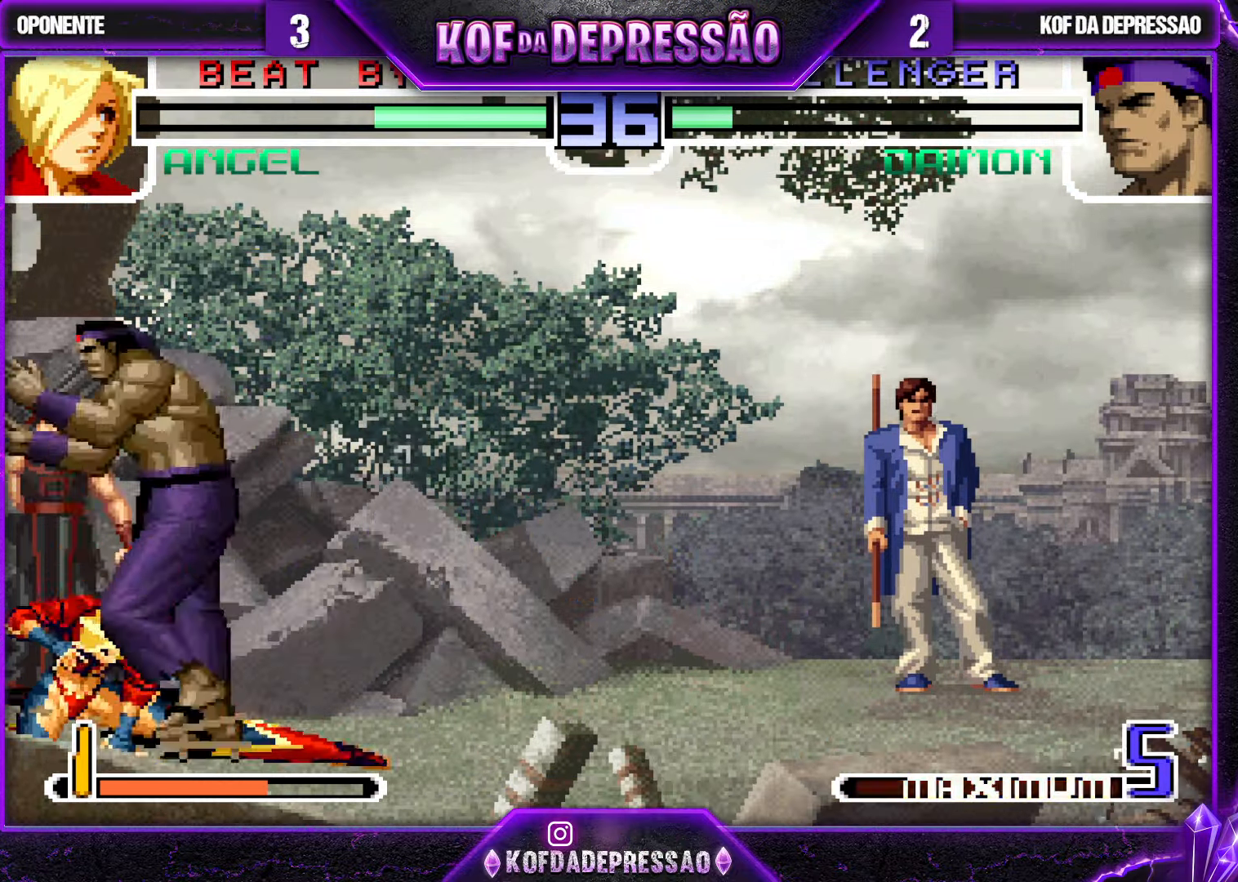
{"dt_ms": 500, "buttons": [], "left_stick": "down-right", "events": [[150, "CROSS", "down"], [234, "CROSS", "up"], [334, "CROSS", "down"], [400, "CROSS", "up"]]}
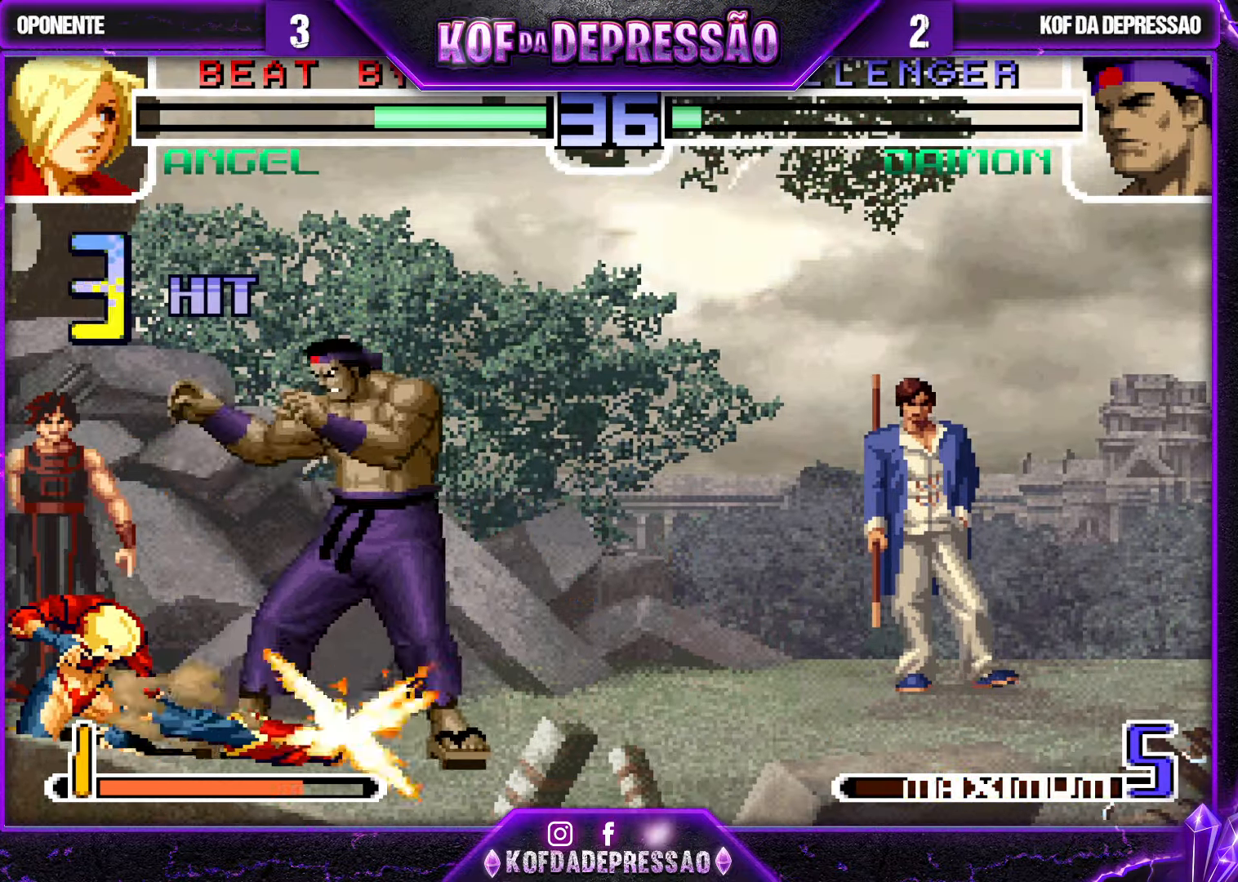
{"dt_ms": 500, "buttons": [], "left_stick": "right", "events": [[333, "left_stick", "right"], [400, "SQUARE", "down"], [400, "TRIANGLE", "down"], [466, "SQUARE", "up"], [466, "TRIANGLE", "up"]]}
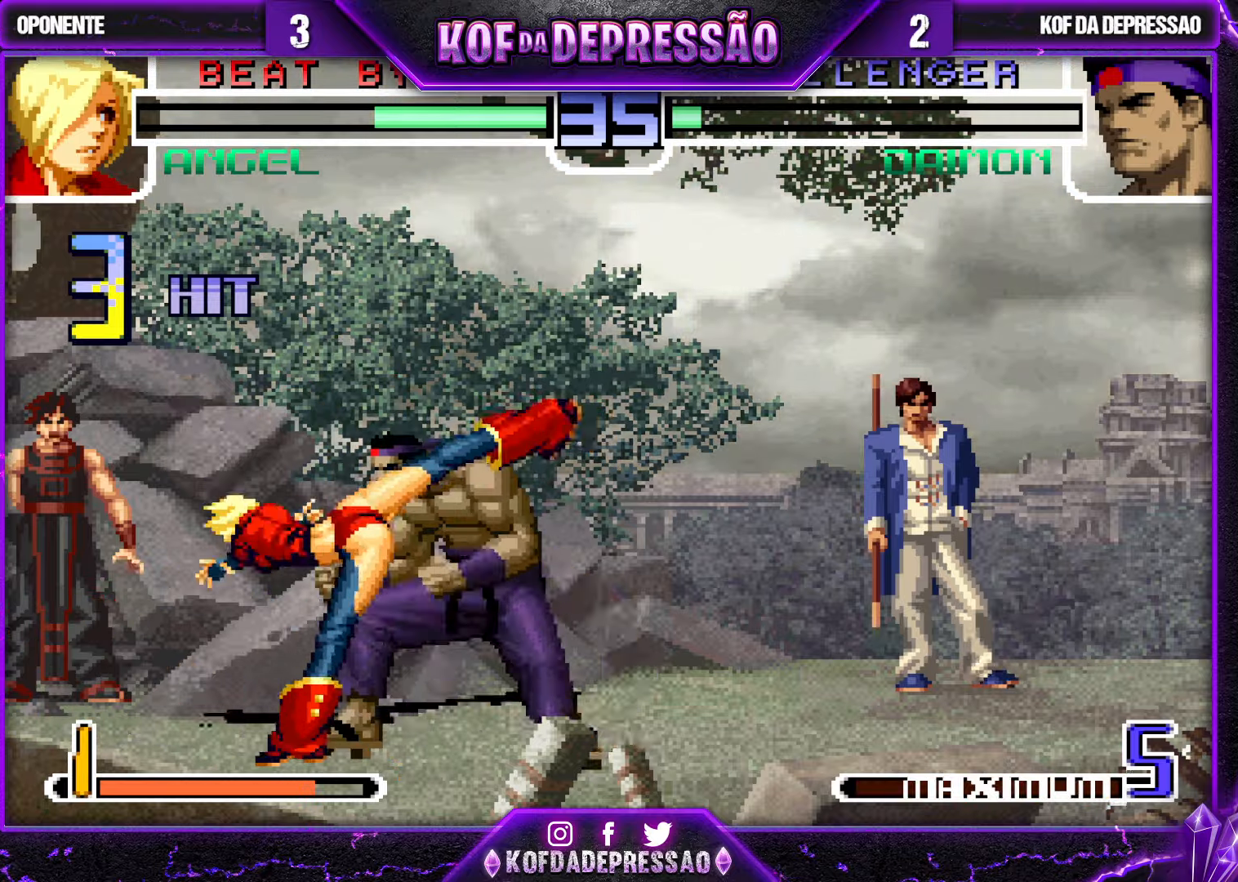
{"dt_ms": 500, "buttons": [], "left_stick": "center", "events": [[183, "left_stick", "center"], [300, "left_stick", "down-right"], [450, "left_stick", "up-left"], [500, "left_stick", "center"]]}
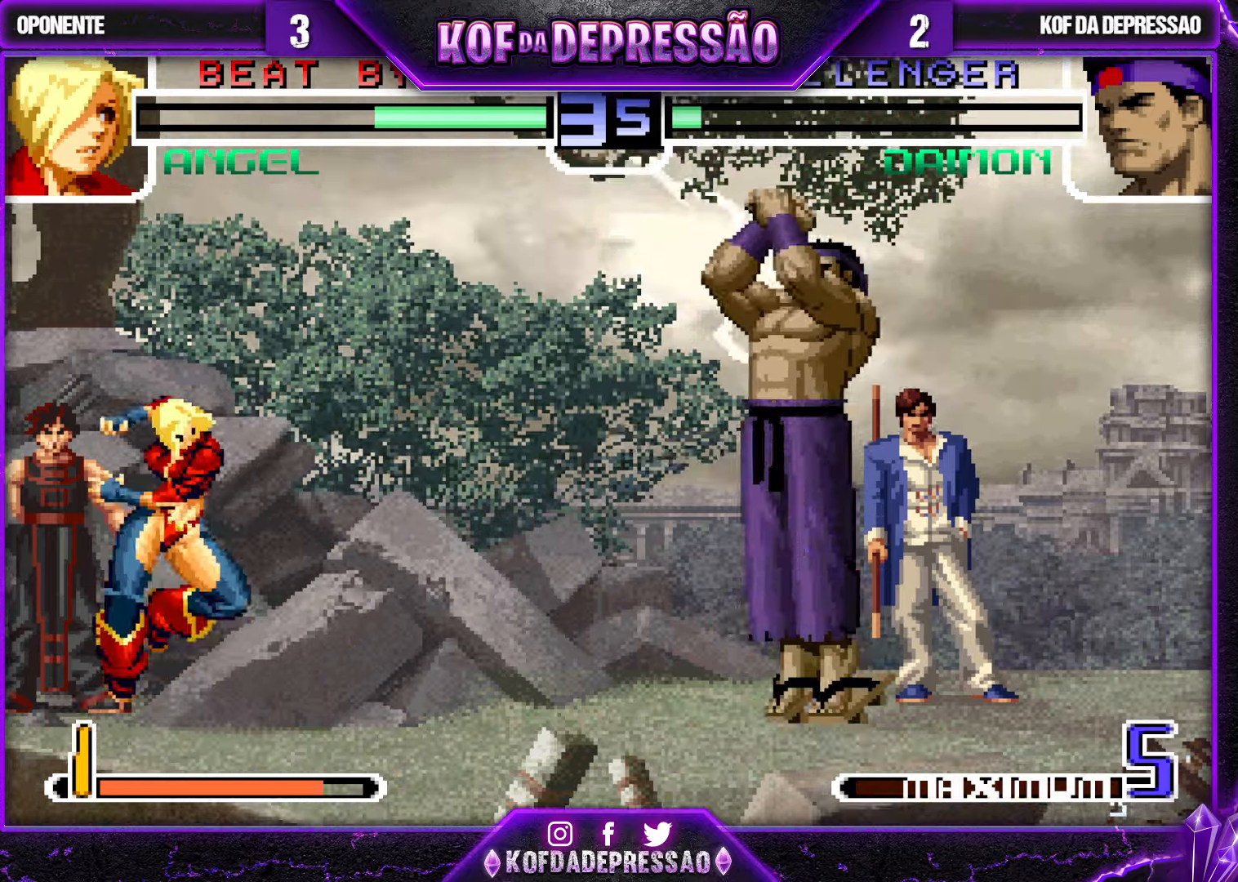
{"dt_ms": 500, "buttons": [], "left_stick": "center", "events": [[166, "CROSS", "down"], [233, "CROSS", "up"]]}
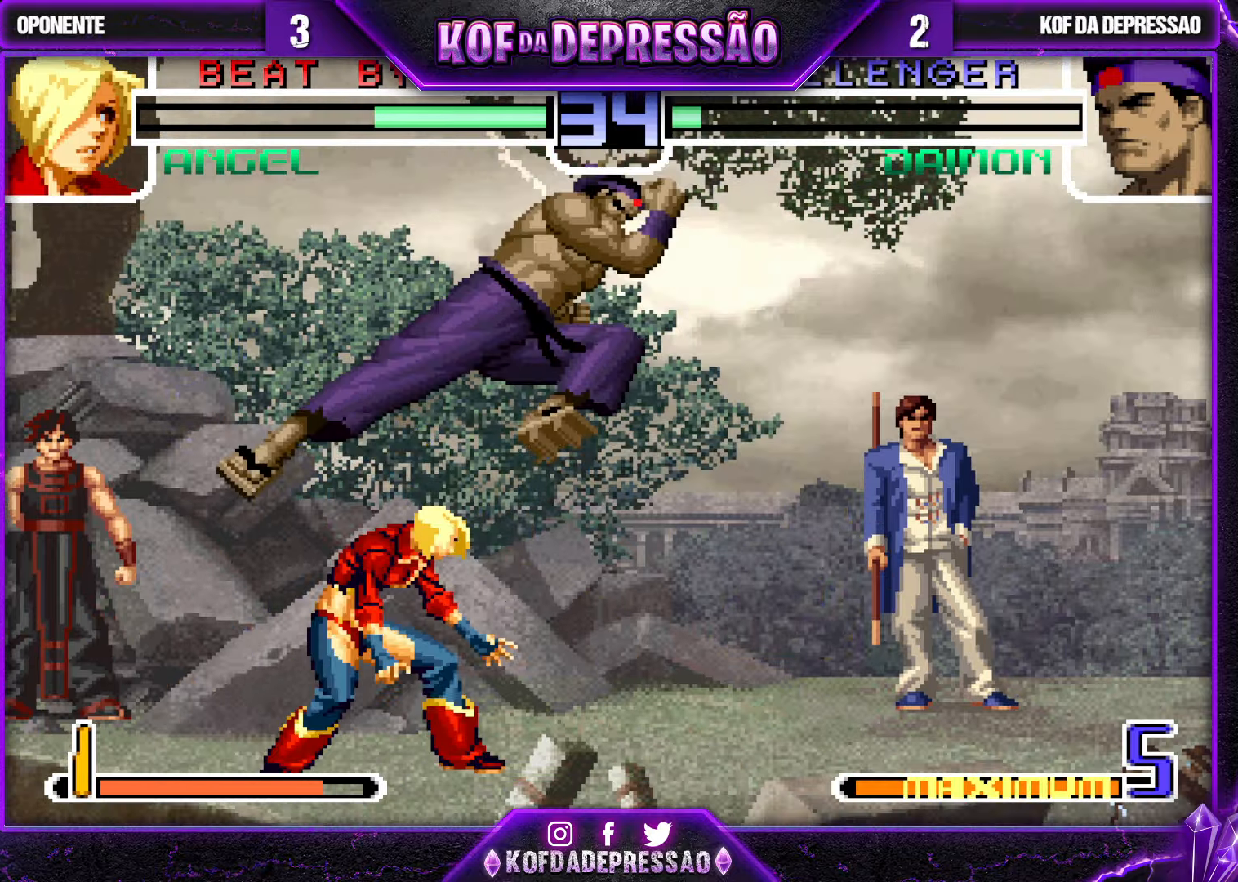
{"dt_ms": 500, "buttons": [], "left_stick": "right", "events": [[433, "SQUARE", "down"], [433, "TRIANGLE", "down"], [433, "left_stick", "right"], [500, "SQUARE", "up"], [500, "TRIANGLE", "up"]]}
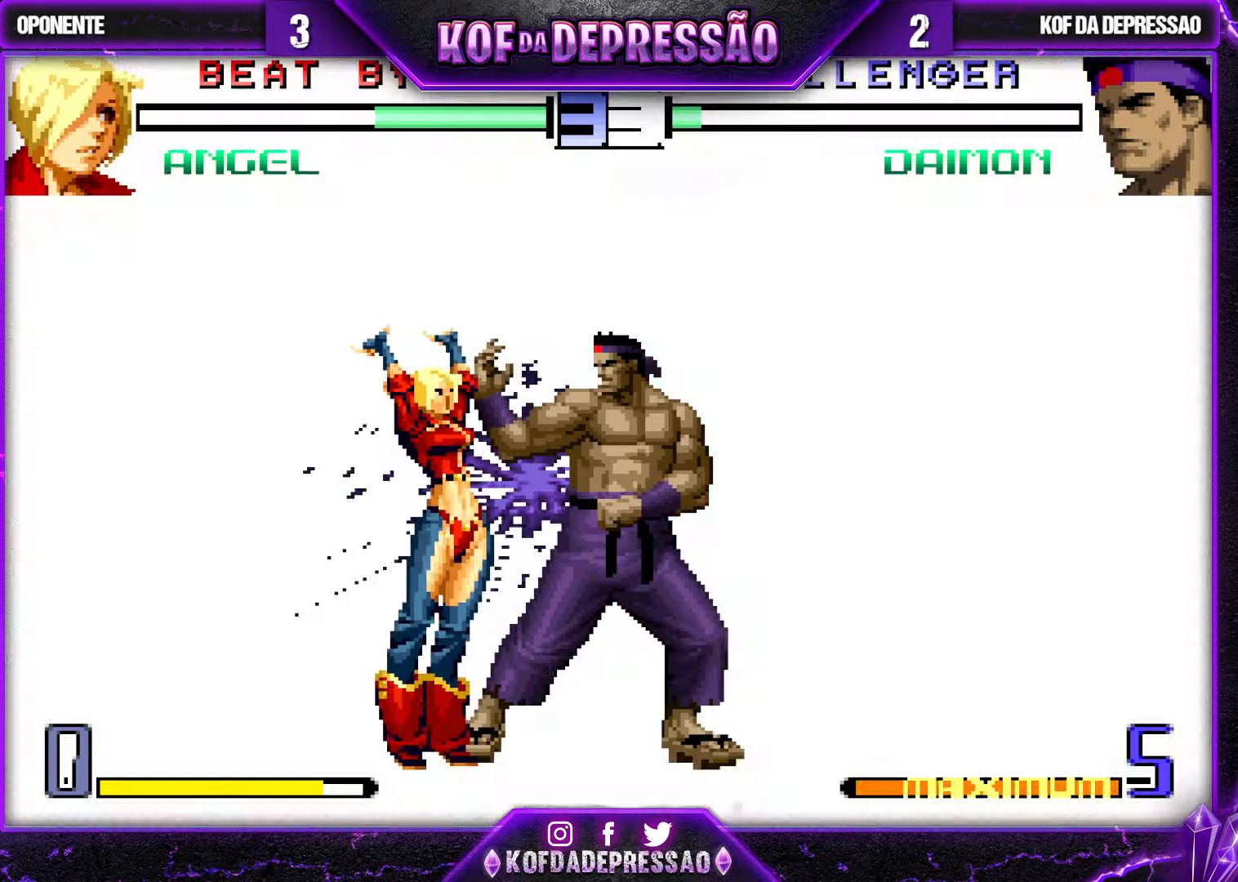
{"dt_ms": 500, "buttons": ["SQUARE", "TRIANGLE"], "left_stick": "right", "events": [[450, "SQUARE", "down"], [450, "TRIANGLE", "down"]]}
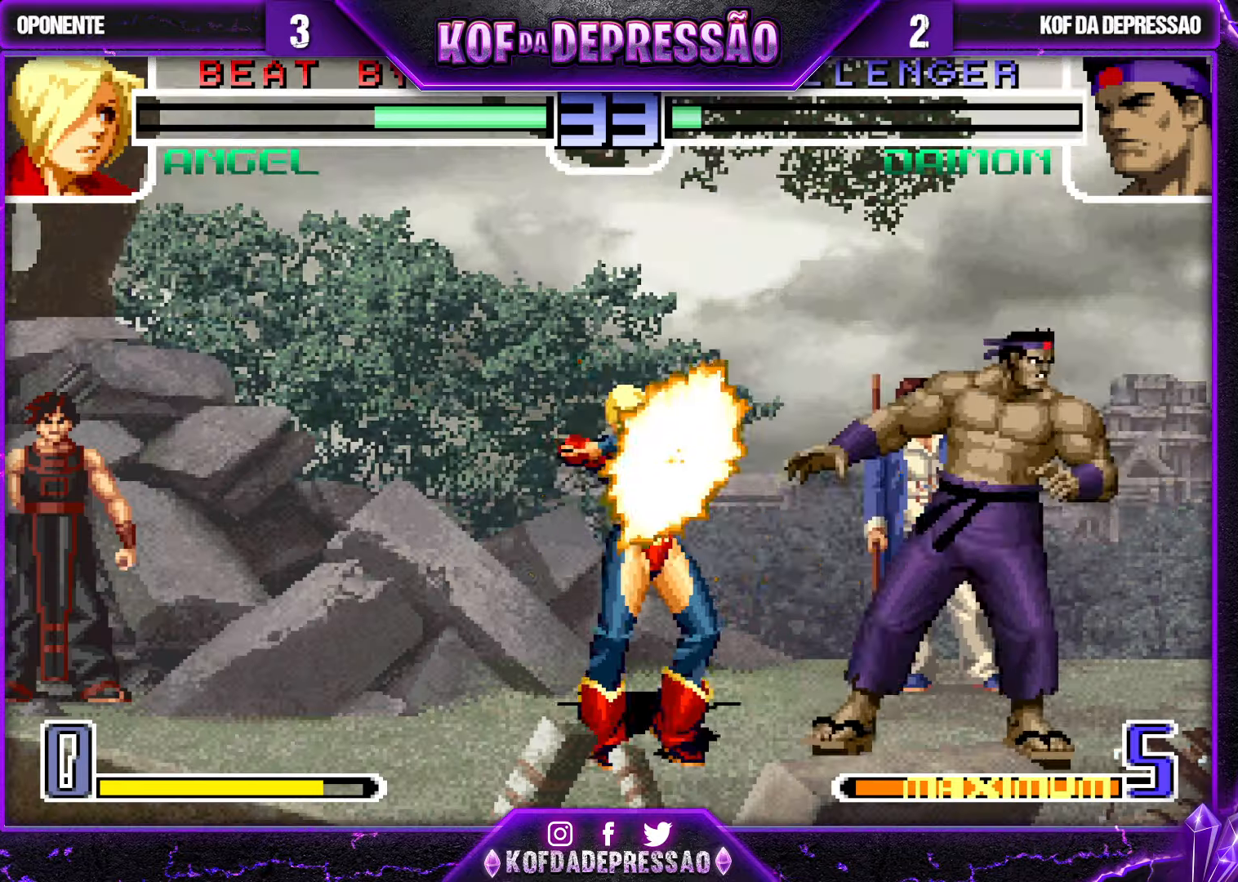
{"dt_ms": 500, "buttons": [], "left_stick": "center", "events": [[16, "SQUARE", "up"], [16, "TRIANGLE", "up"], [250, "left_stick", "center"]]}